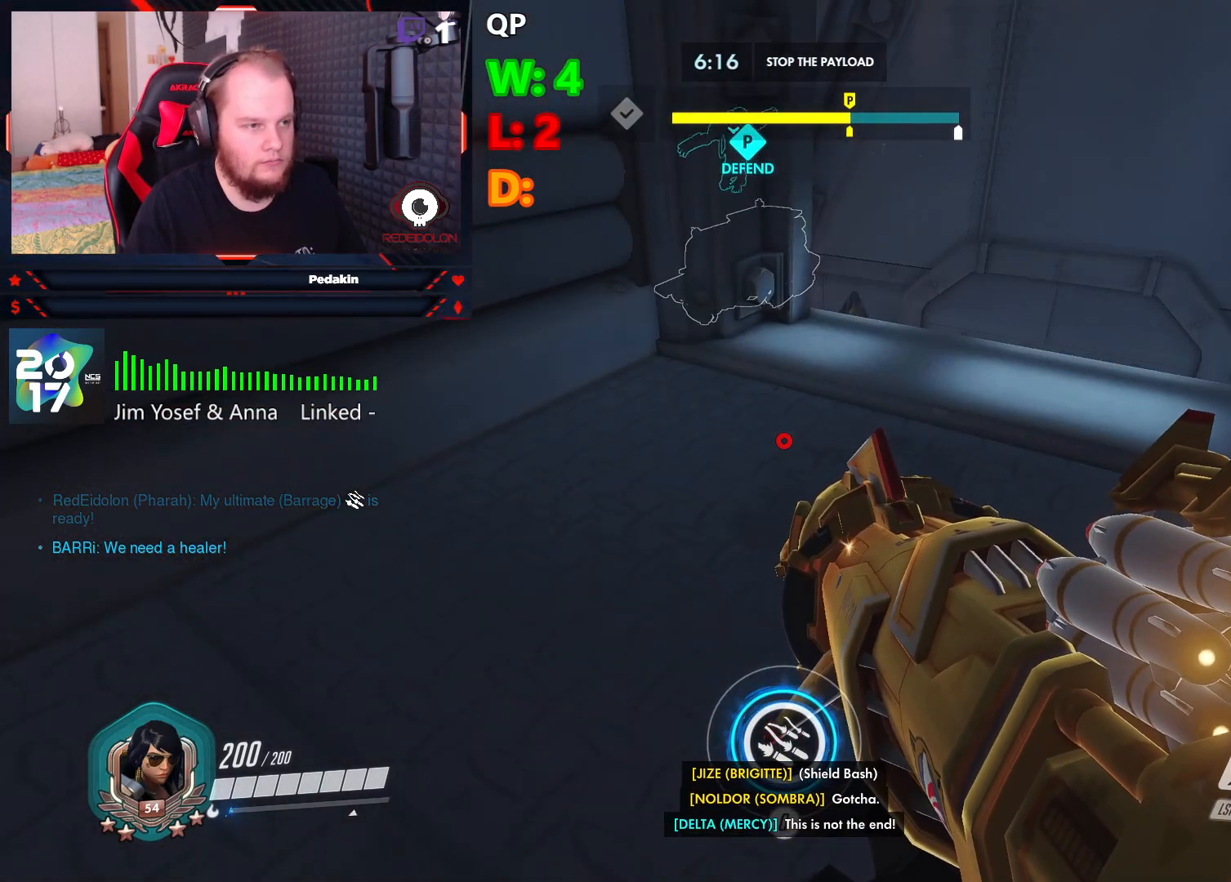
Gameplay with keyboard and mouse; each line is a JSON object with the keys and mouse buttons held at the frame after it. "events" lists presses ("down") and releases ("up") of "1", "2", "3", "4", "5", "a", "alt", "c", "caps_lock", "ctrl", "d", "e", "f", "g", "q", "r", "s", "shift", "space", "t", "v", "w", "x", "z", "mouse_left", "mouse_wheel" and "mouse_right" between this image and that frame as [ms after this image, input, new state], when the widget could be followed in between. "mouse_left", "mouse_wheel", "mouse_right" = the "left", "wheel", "right" buttons of the "mouse" list. No other keys are recorded. "wheel" means that the mouse wheel is clicked or scrolled. Not read: mouse_move tab.
{"keys": ["ctrl"], "mouse": [], "events": []}
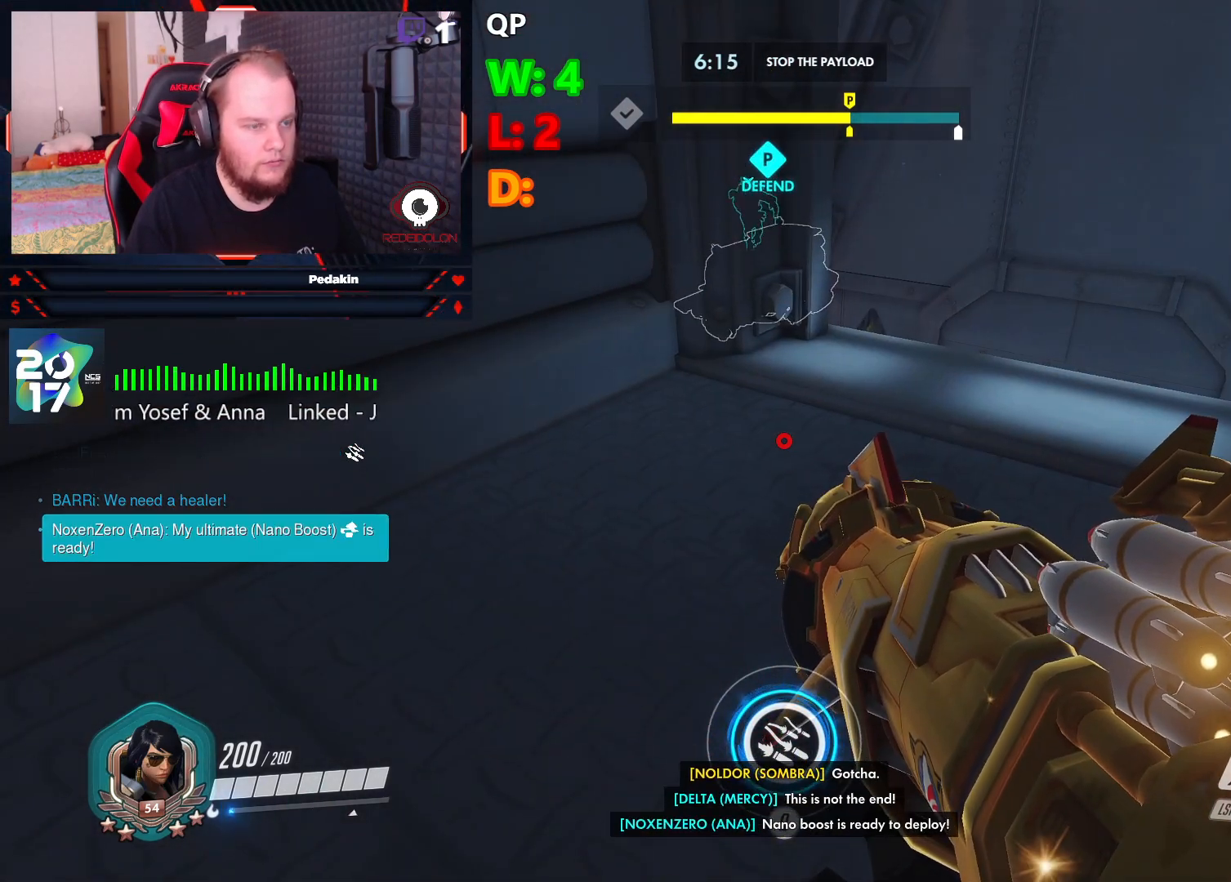
{"keys": ["ctrl"], "mouse": [], "events": []}
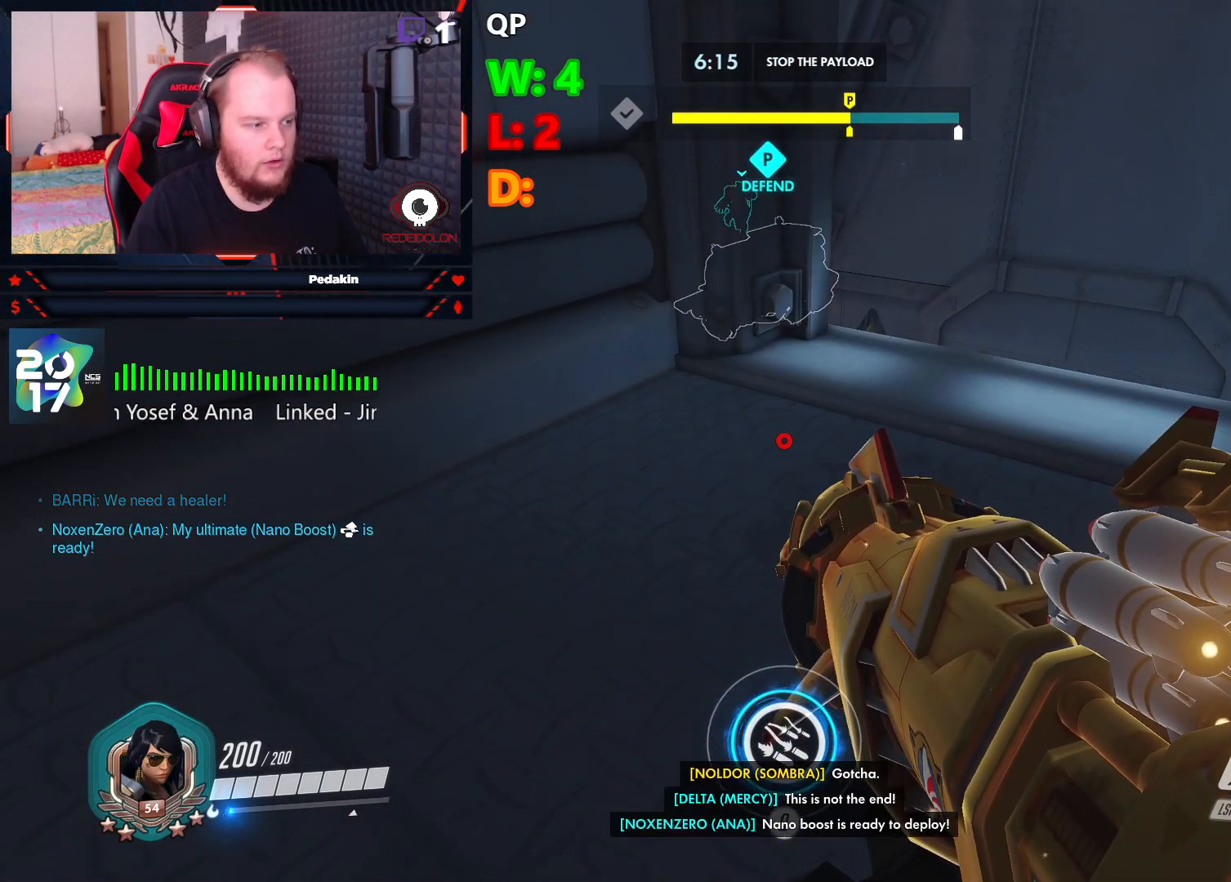
{"keys": ["ctrl"], "mouse": [], "events": []}
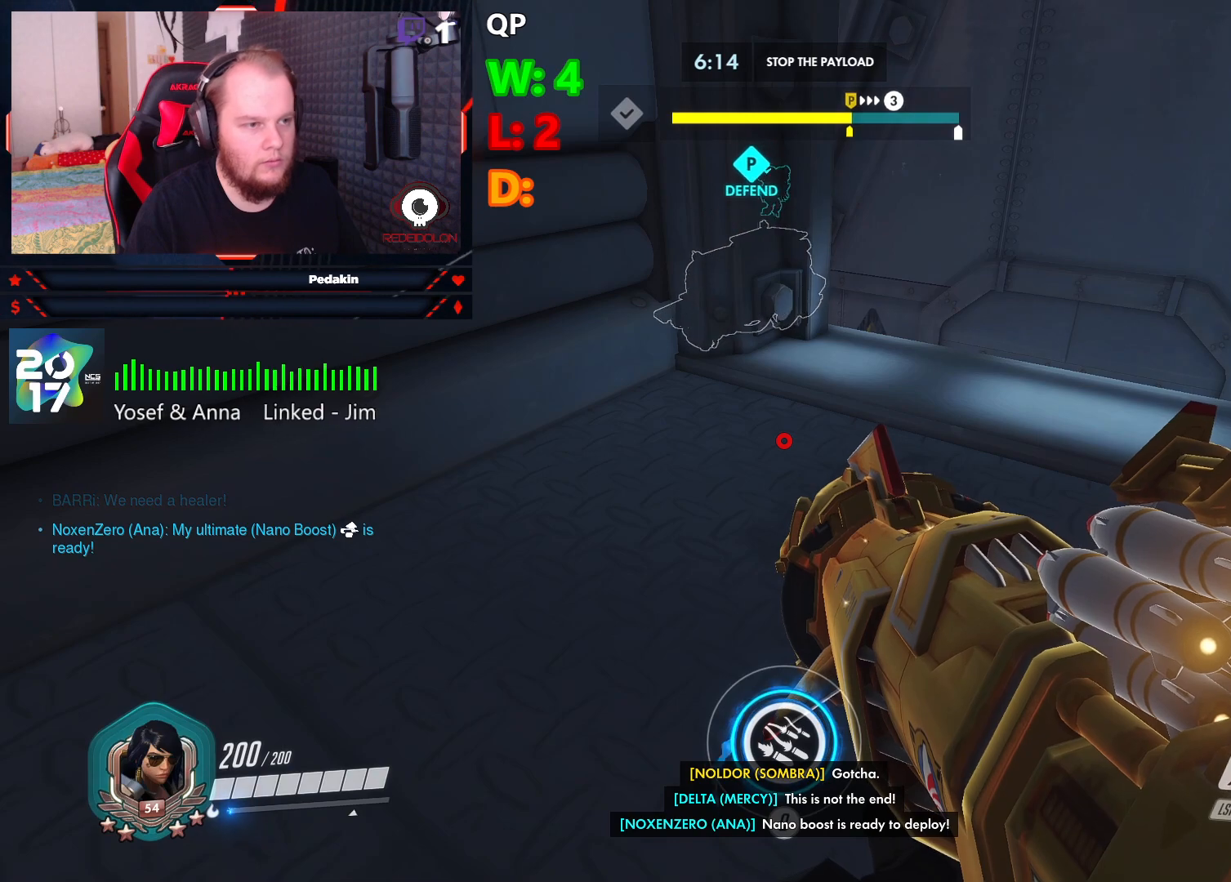
{"keys": ["ctrl", "d"], "mouse": [], "events": [[375, "d", "down"]]}
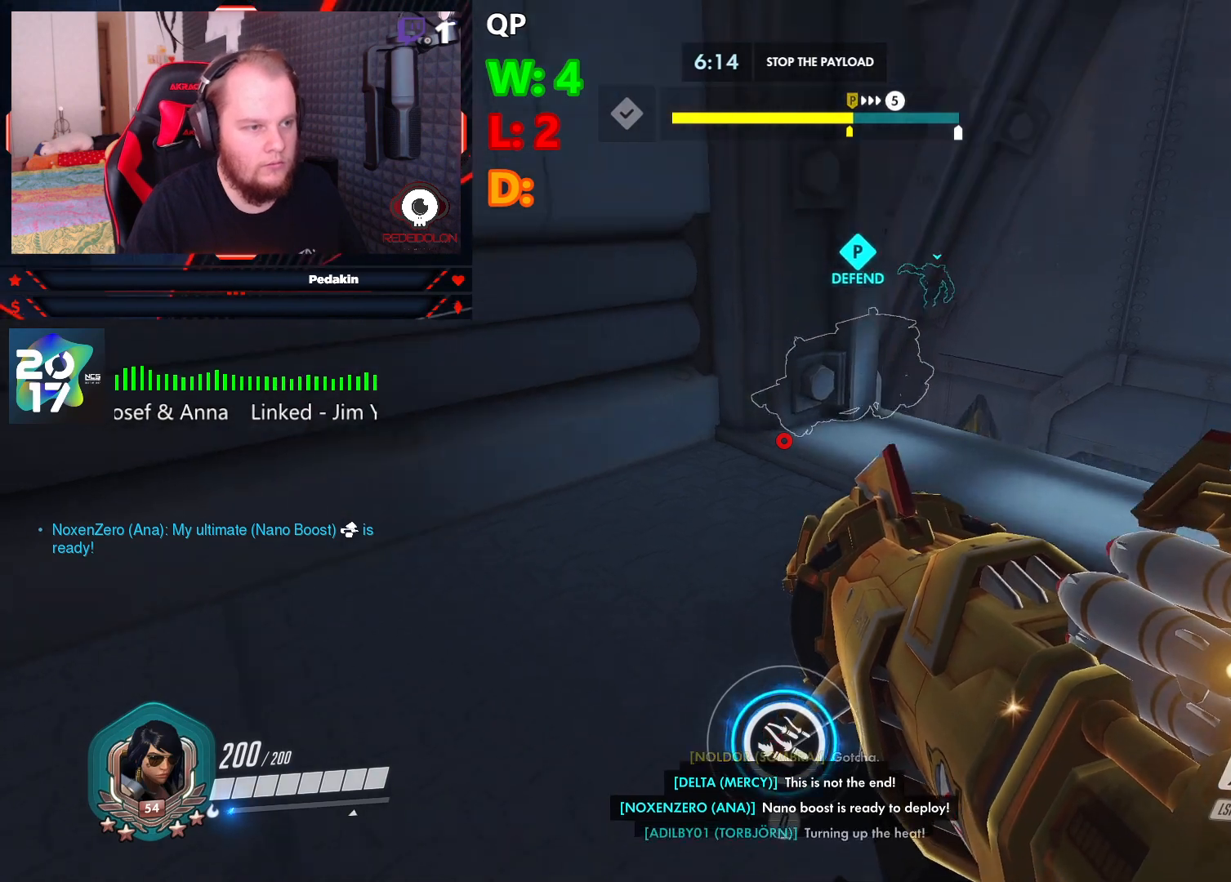
{"keys": ["ctrl"], "mouse": [], "events": [[146, "d", "up"]]}
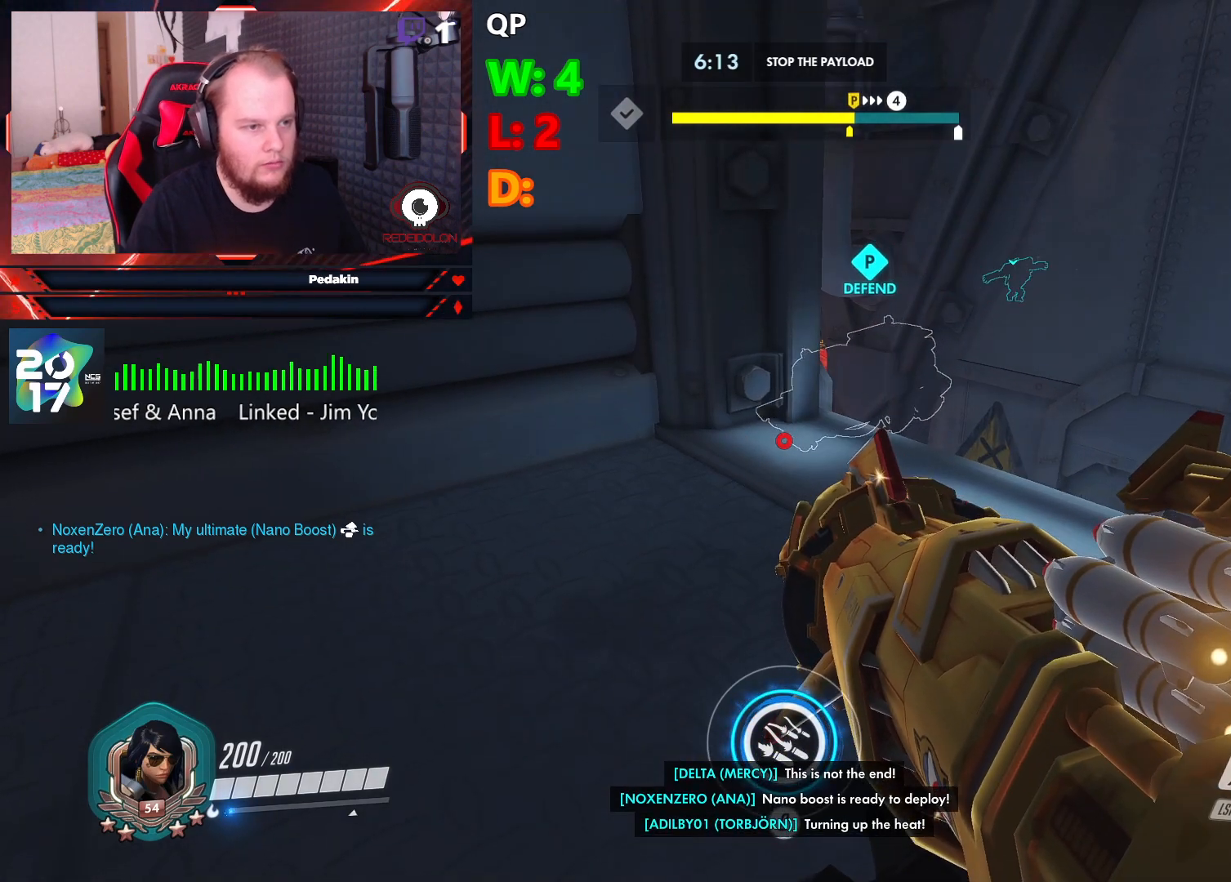
{"keys": ["ctrl"], "mouse": [], "events": [[313, "a", "down"], [500, "a", "up"]]}
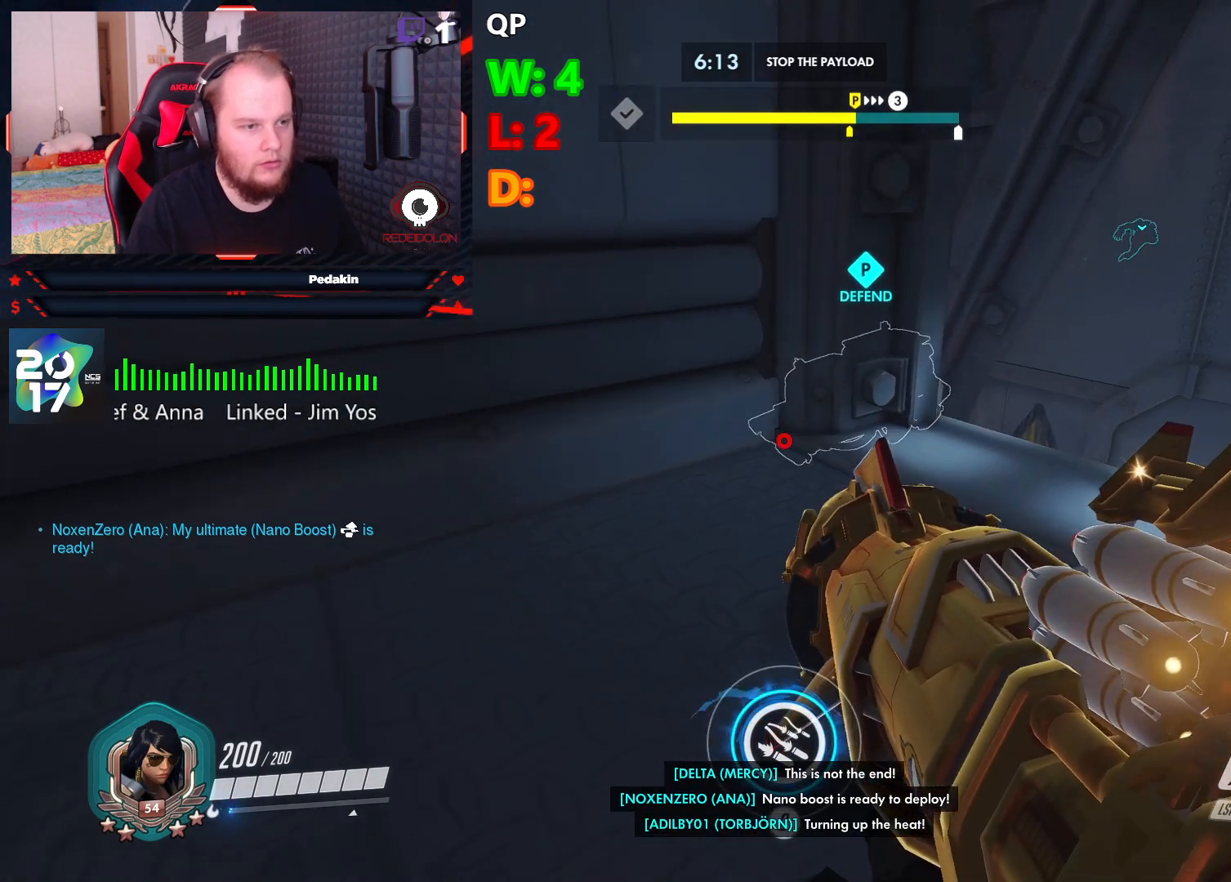
{"keys": ["ctrl"], "mouse": [], "events": []}
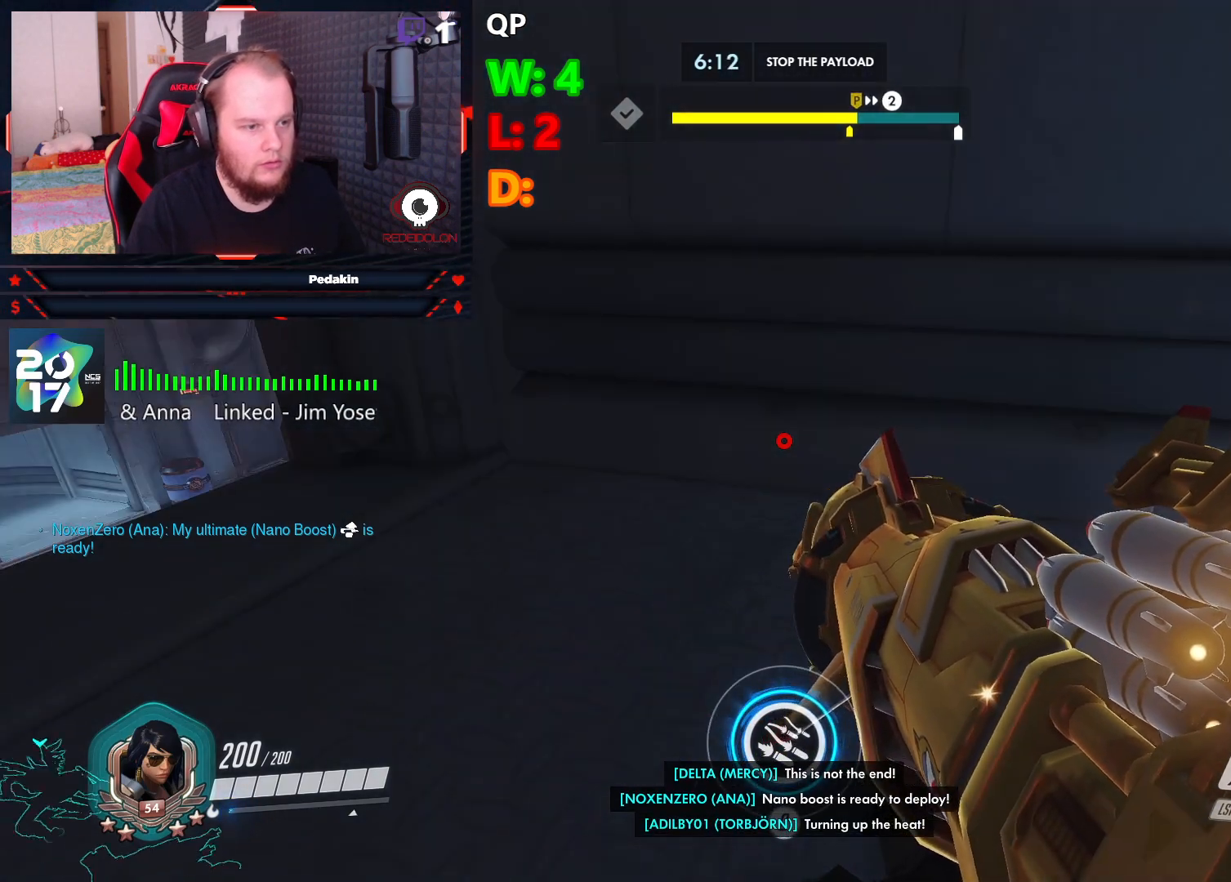
{"keys": ["ctrl"], "mouse": [], "events": []}
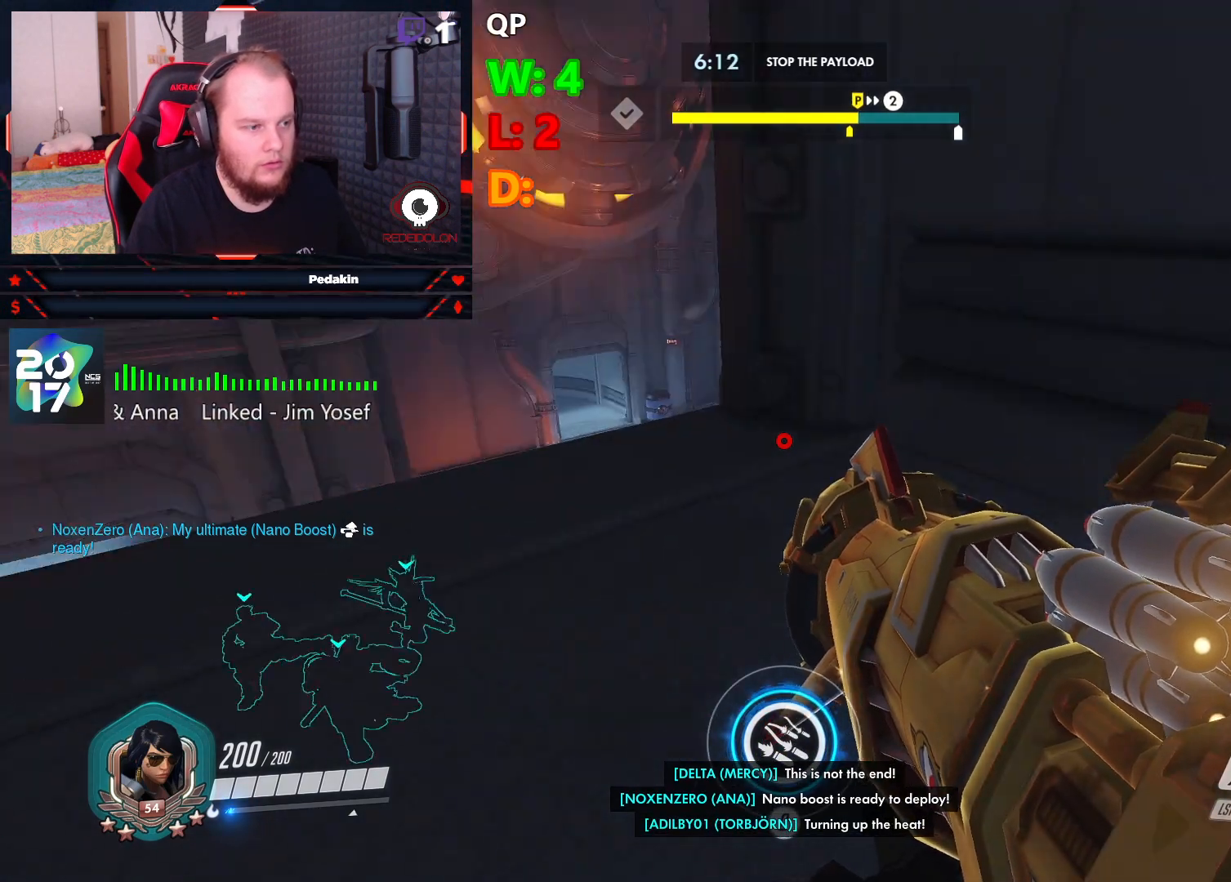
{"keys": ["ctrl"], "mouse": [], "events": []}
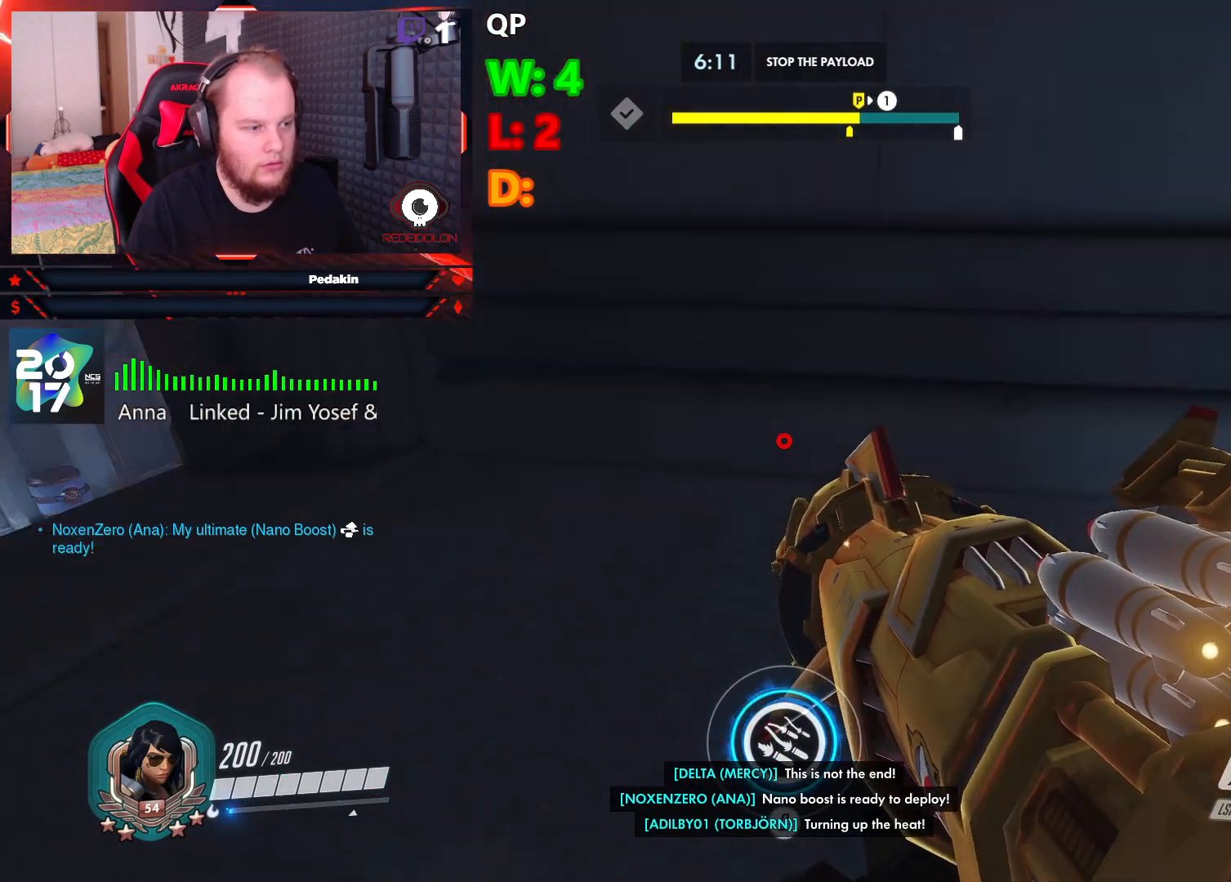
{"keys": ["ctrl"], "mouse": [], "events": []}
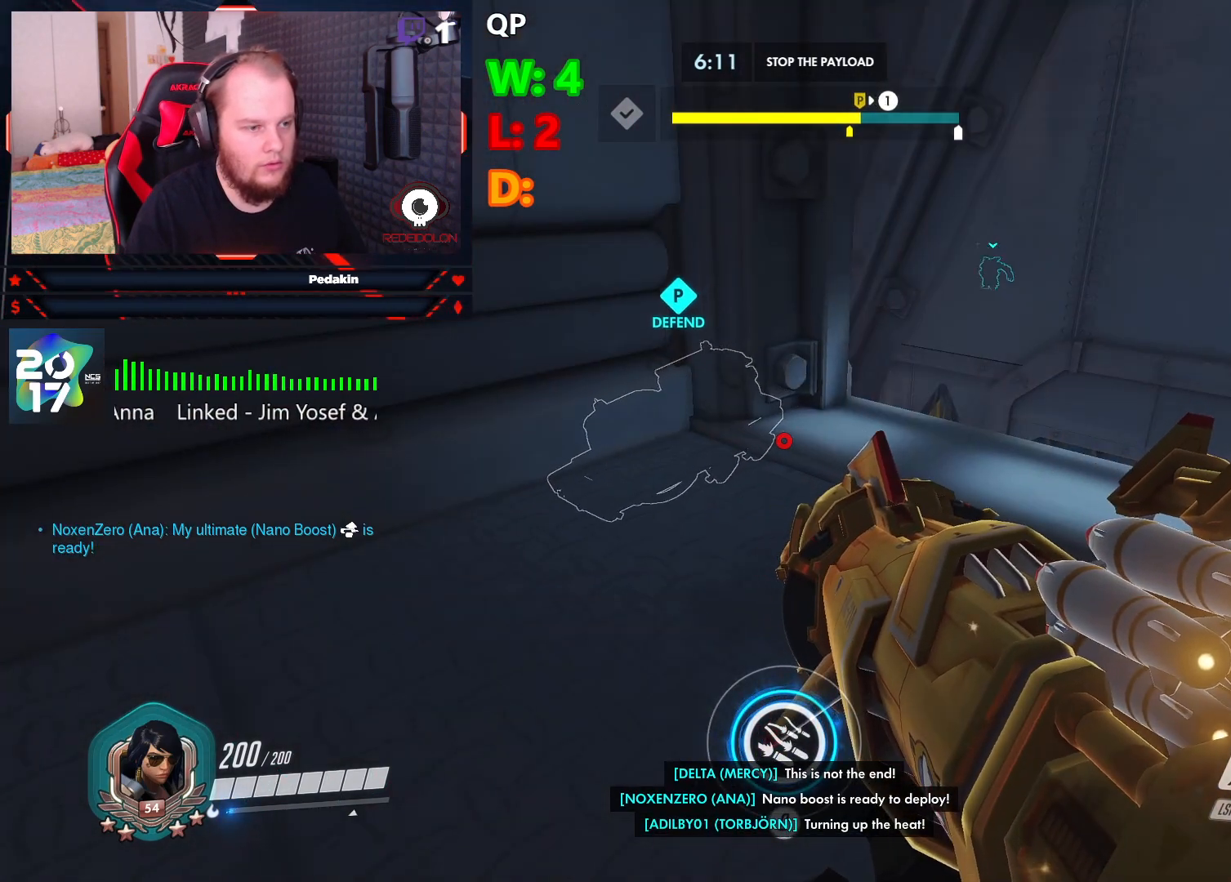
{"keys": ["ctrl"], "mouse": [], "events": []}
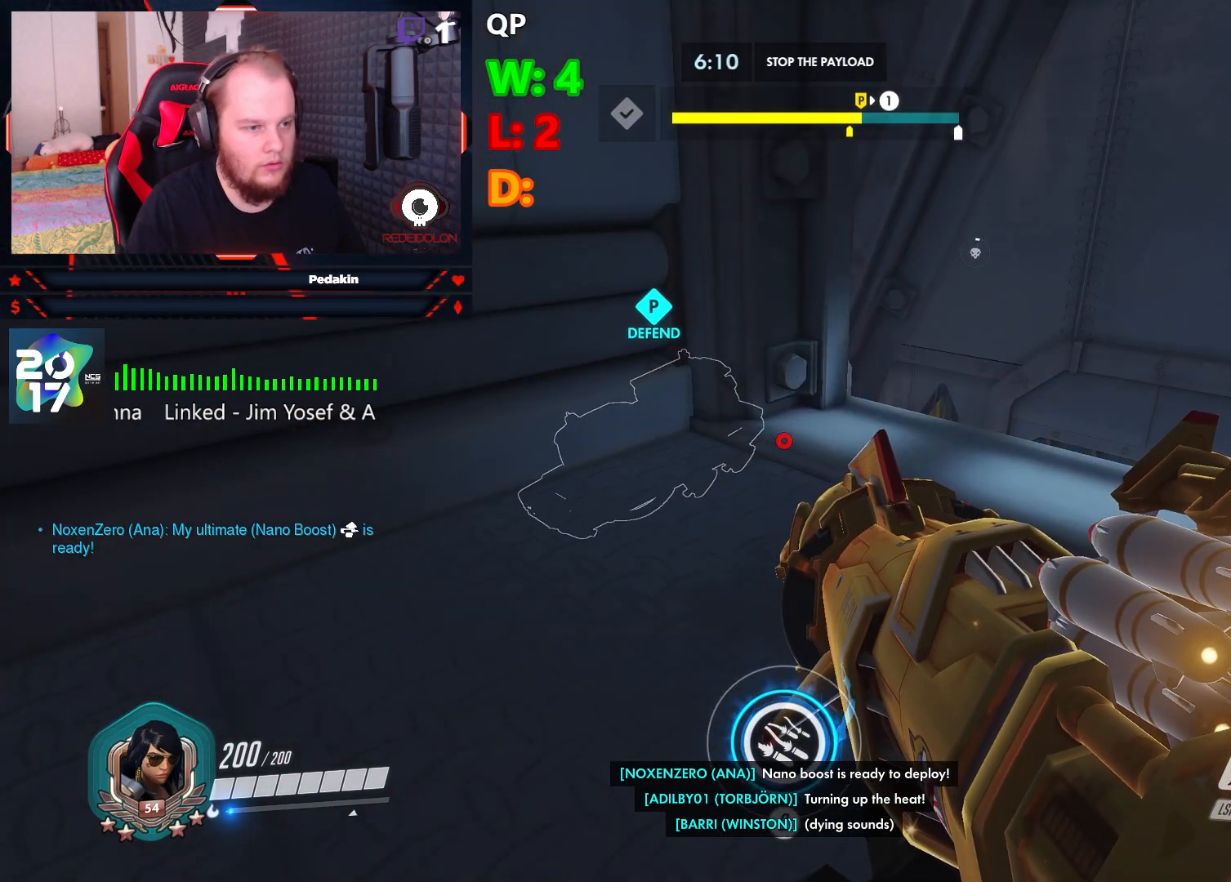
{"keys": ["ctrl"], "mouse": [], "events": []}
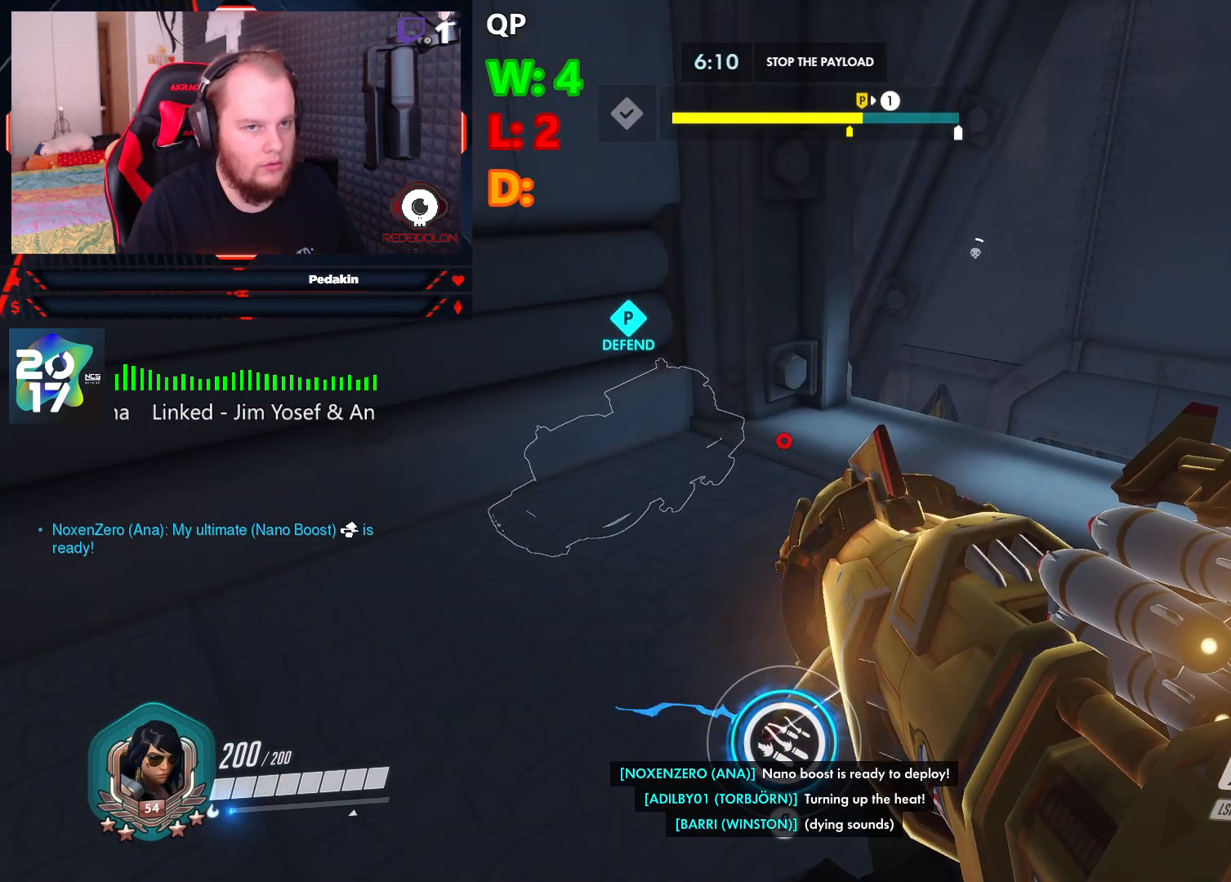
{"keys": ["ctrl"], "mouse": [], "events": []}
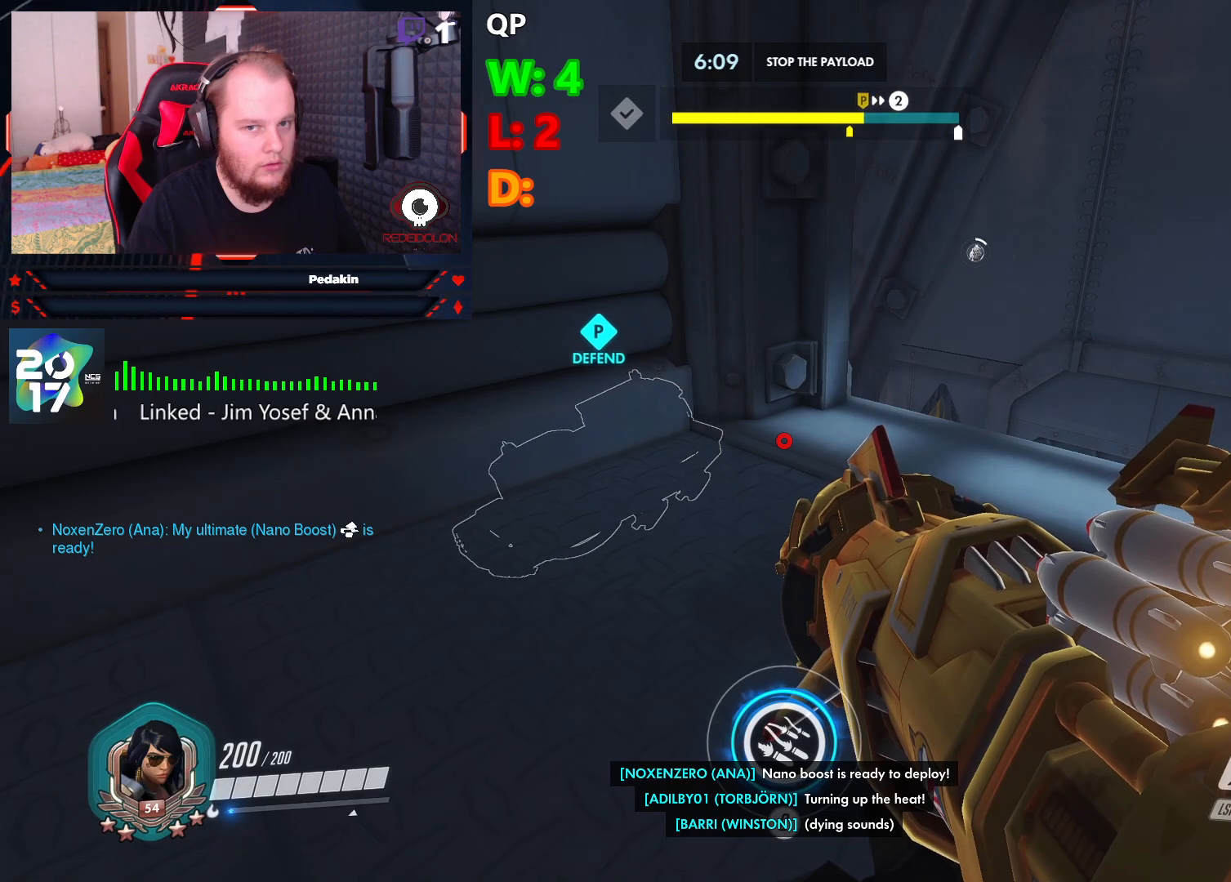
{"keys": ["ctrl"], "mouse": [], "events": []}
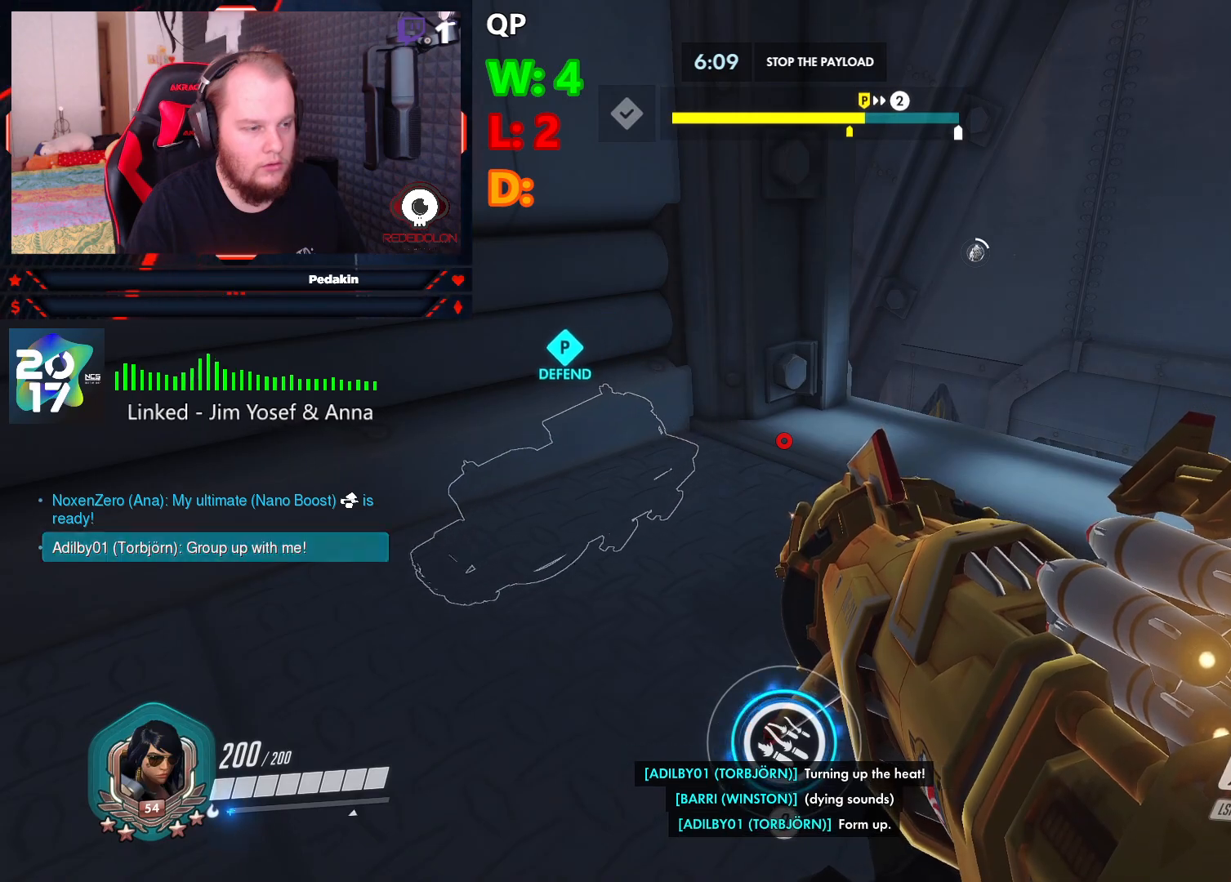
{"keys": ["ctrl"], "mouse": [], "events": []}
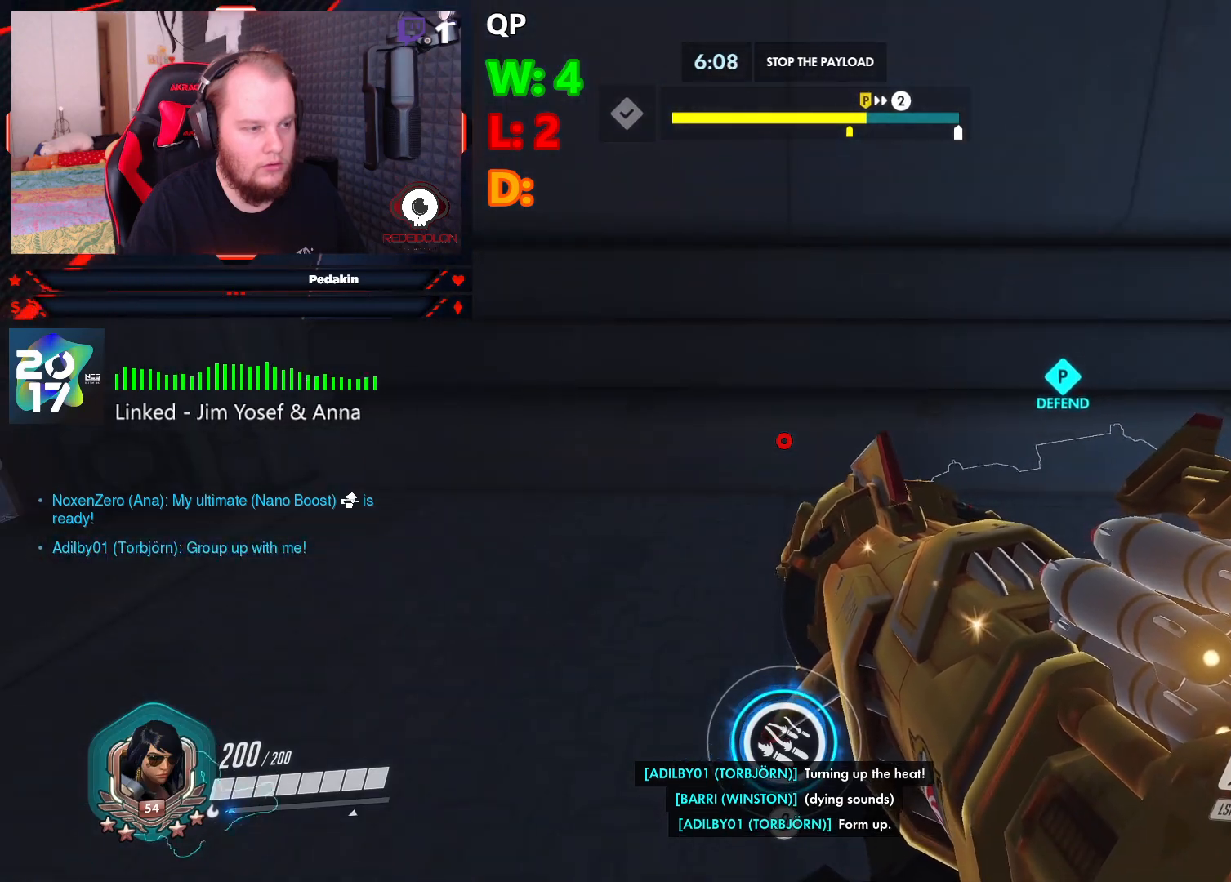
{"keys": ["ctrl"], "mouse": [], "events": []}
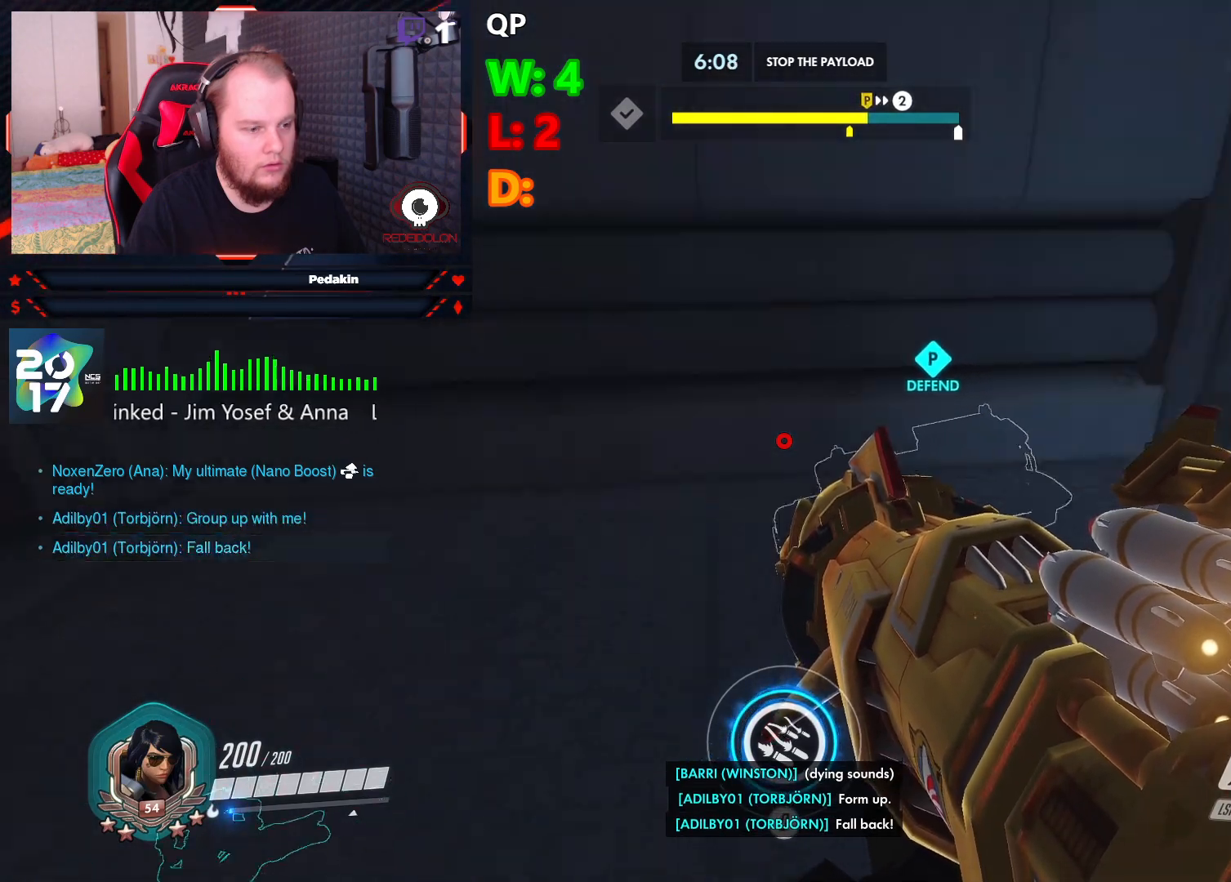
{"keys": ["ctrl"], "mouse": [], "events": []}
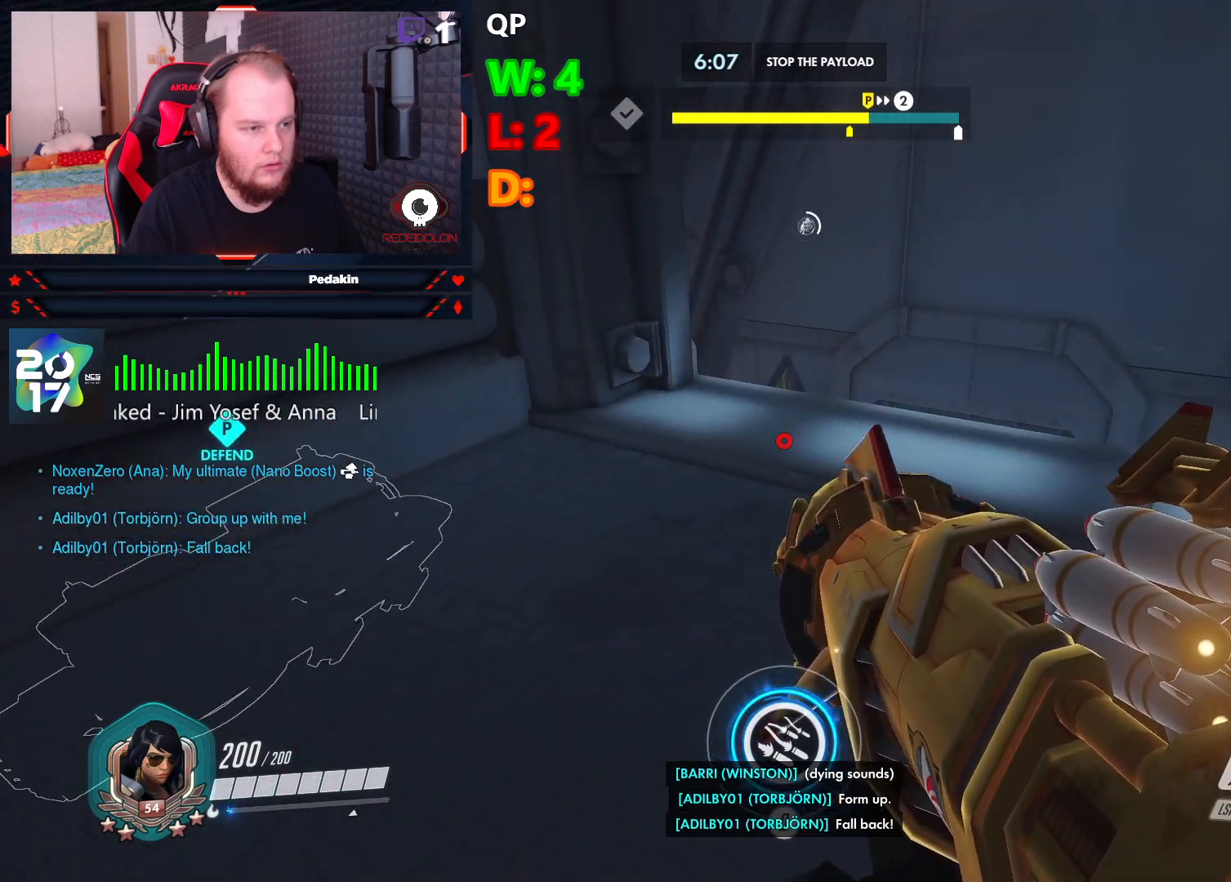
{"keys": ["w"], "mouse": [], "events": [[208, "w", "down"], [250, "ctrl", "up"]]}
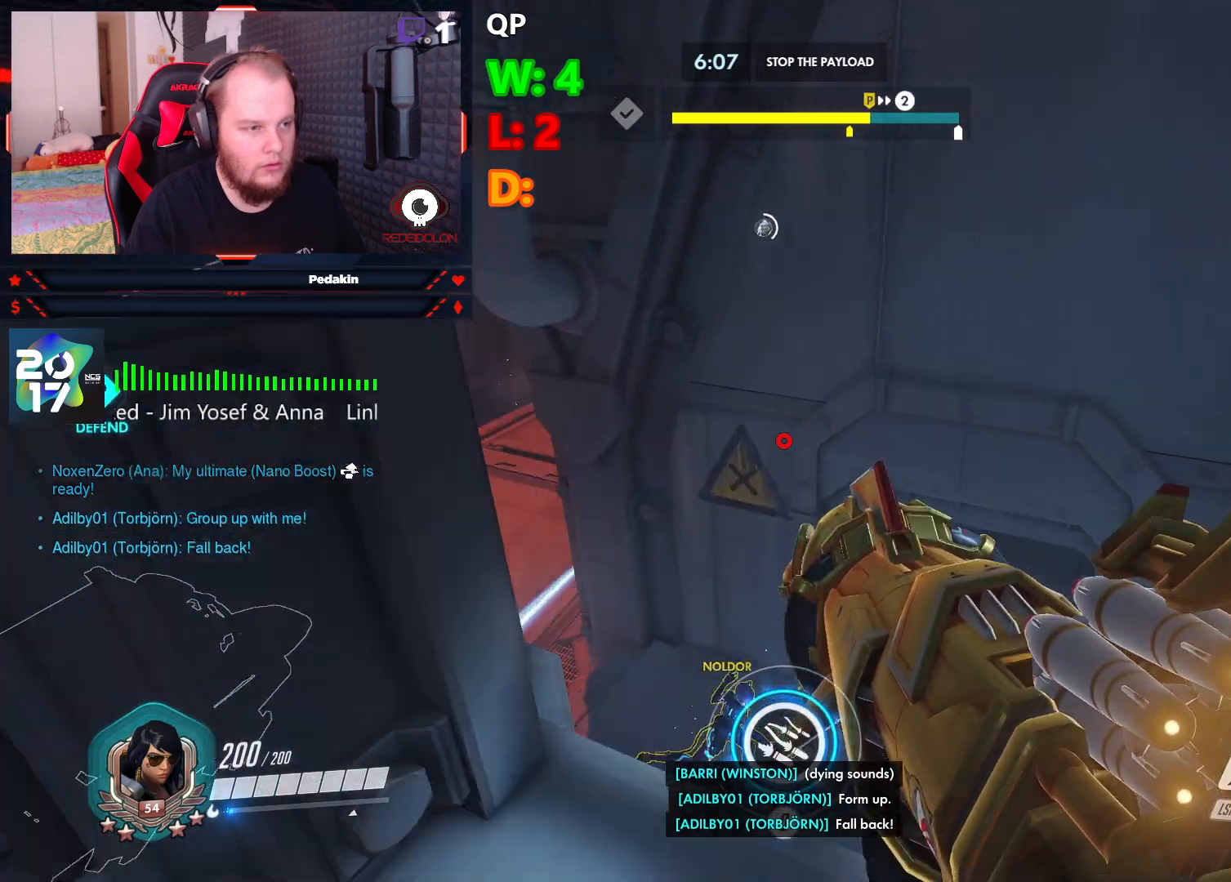
{"keys": ["space", "w"], "mouse": [], "events": [[229, "space", "down"]]}
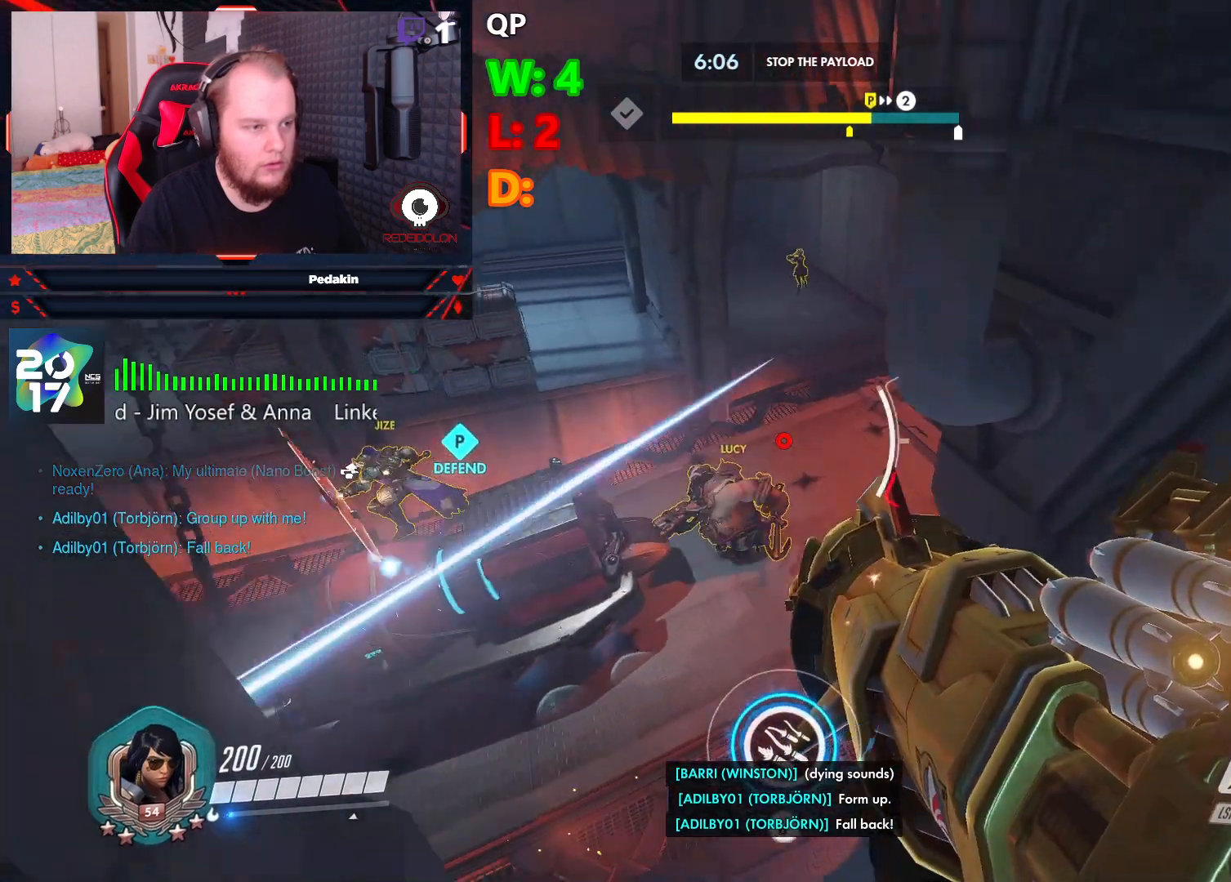
{"keys": ["w"], "mouse": [], "events": [[104, "space", "up"]]}
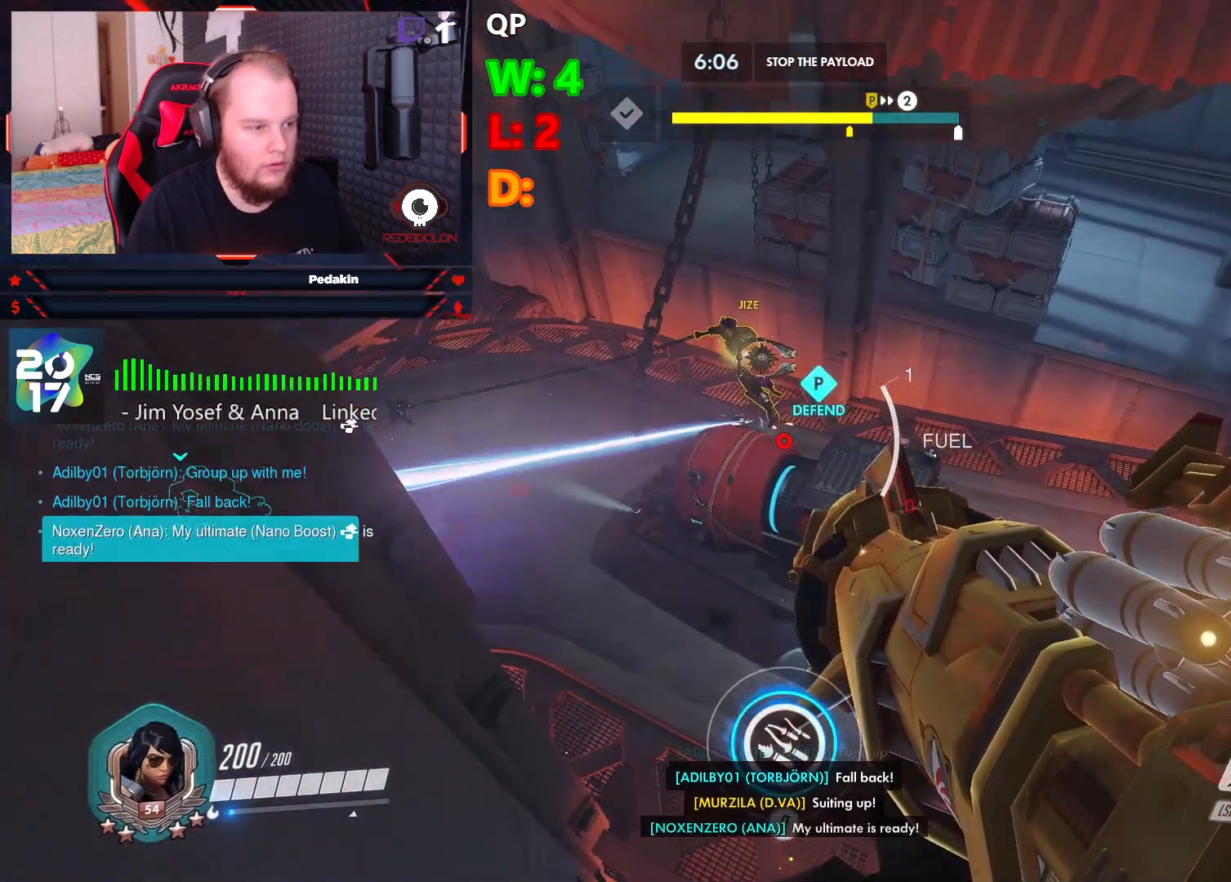
{"keys": [], "mouse": [], "events": [[125, "q", "down"], [208, "w", "up"], [250, "q", "up"]]}
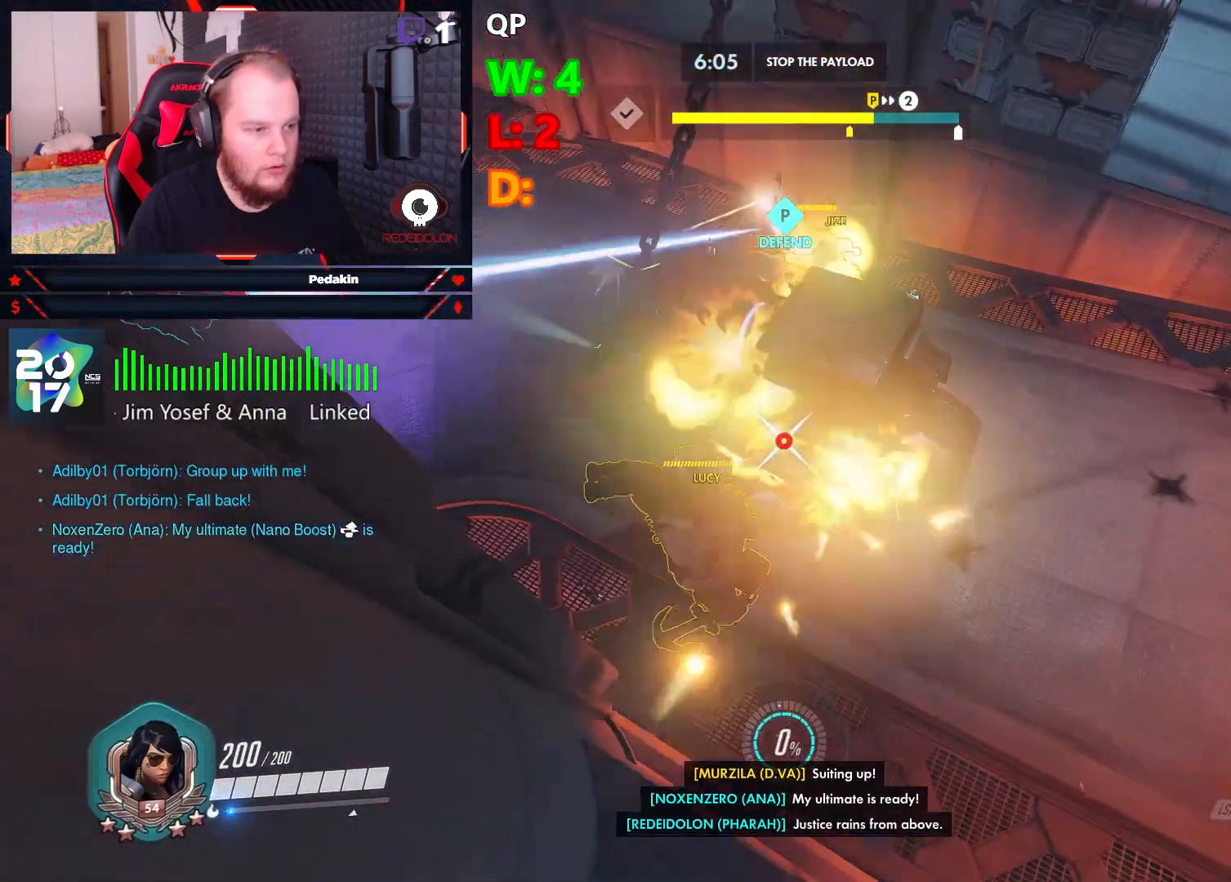
{"keys": [], "mouse": [], "events": []}
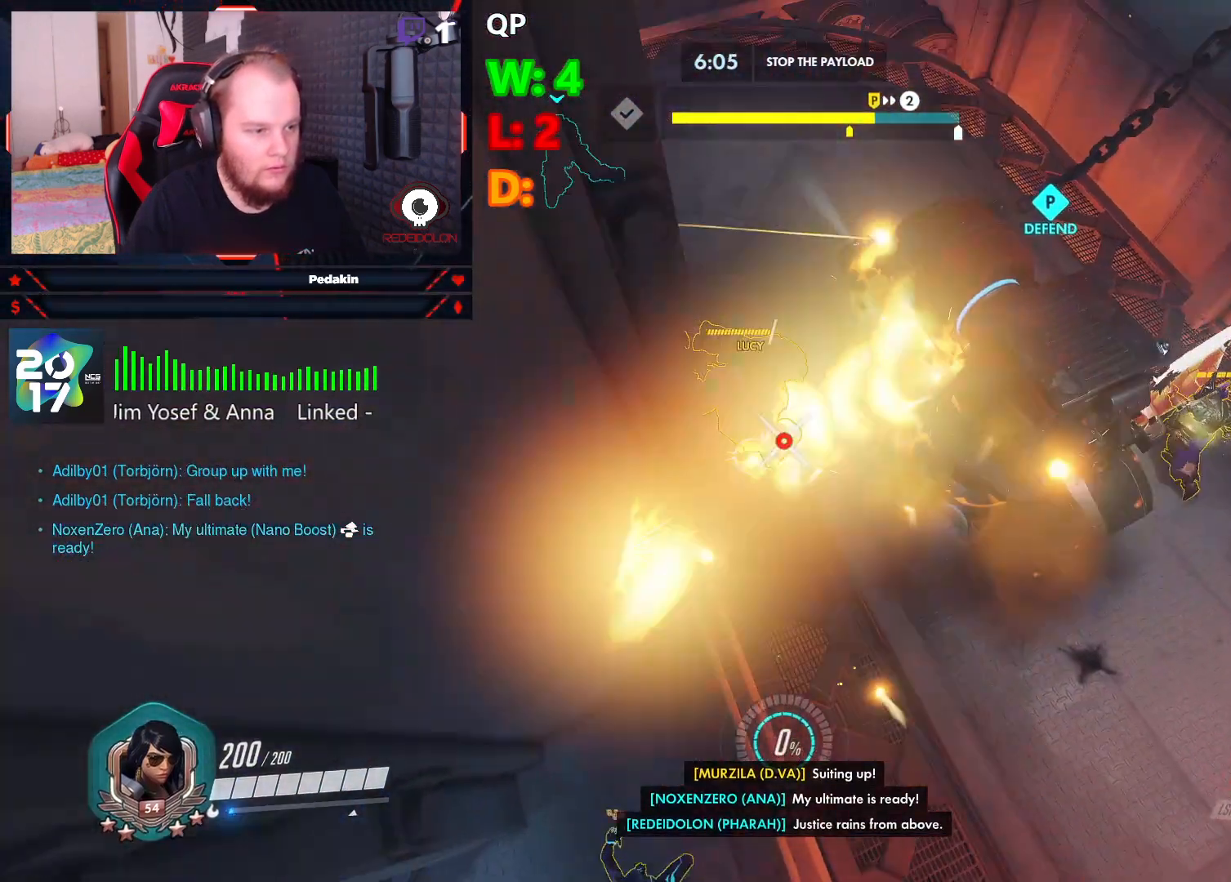
{"keys": [], "mouse": [], "events": []}
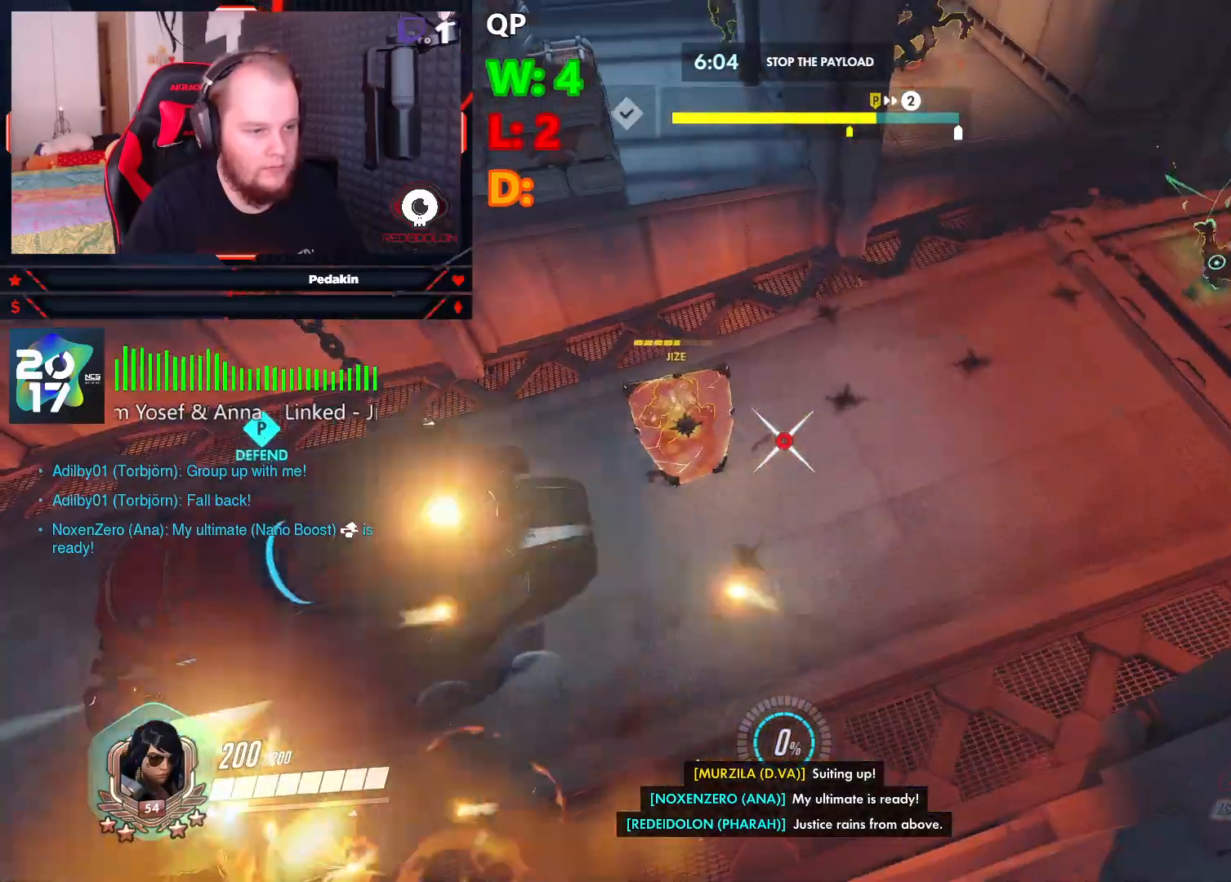
{"keys": [], "mouse": [], "events": []}
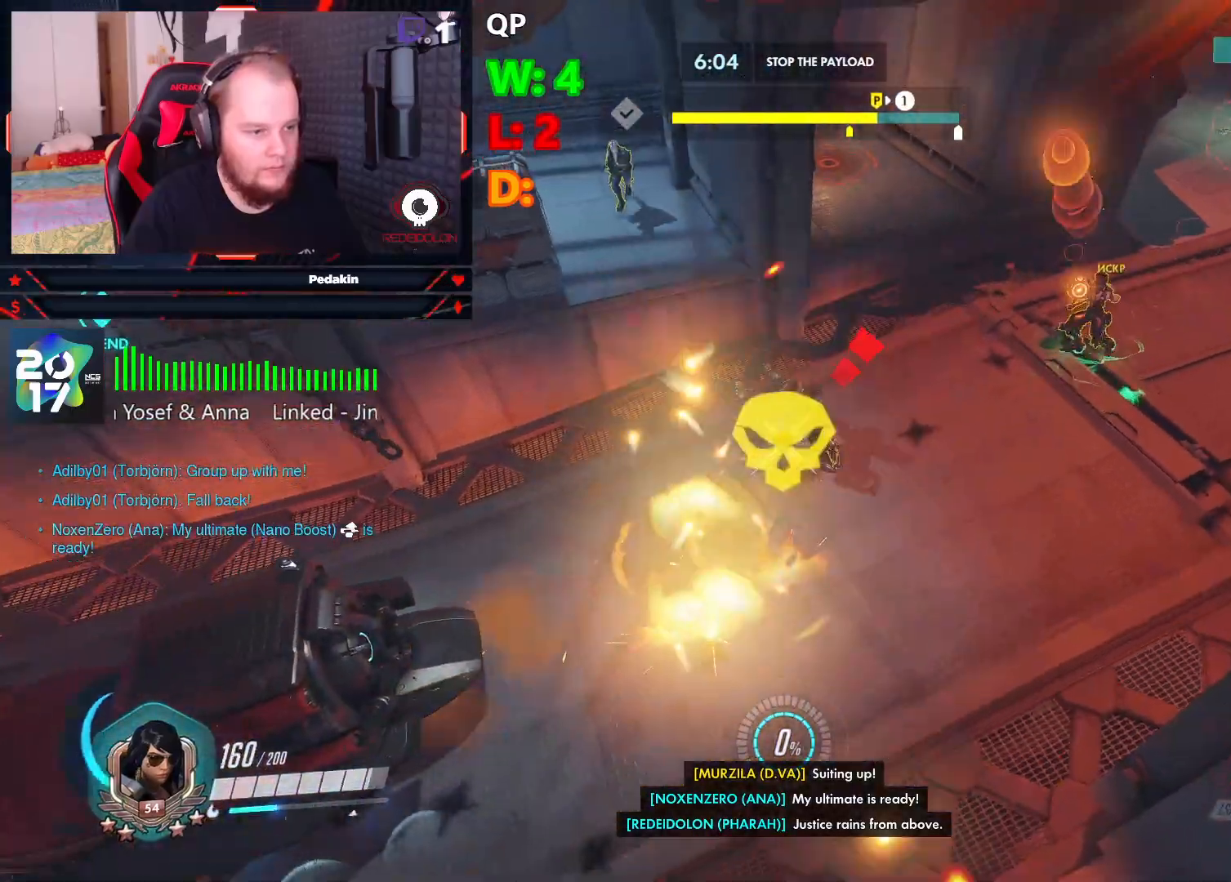
{"keys": ["a", "space"], "mouse": [], "events": [[313, "a", "down"], [458, "space", "down"]]}
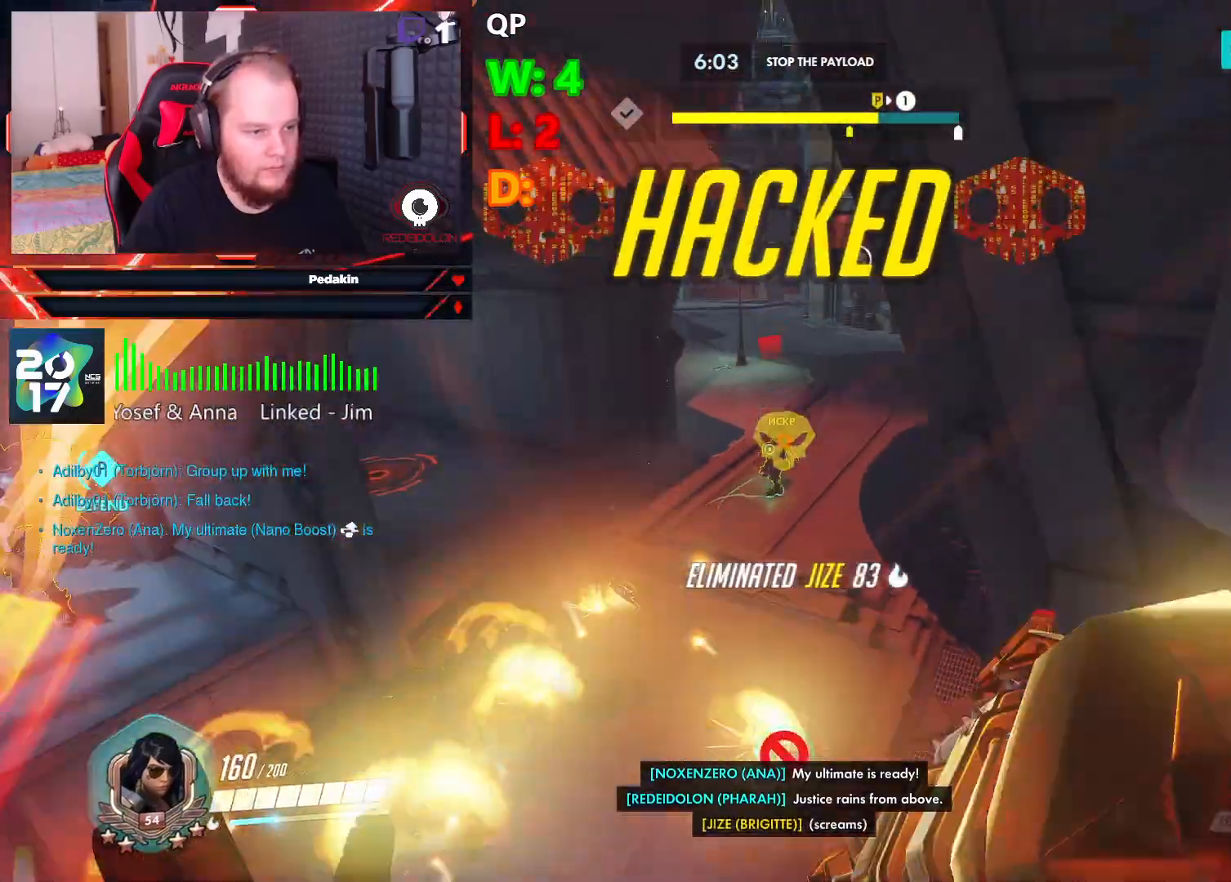
{"keys": ["a", "s"], "mouse": [], "events": [[146, "mouse_left", "down"], [250, "mouse_left", "up"], [250, "s", "down"], [292, "mouse_left", "down"], [292, "space", "up"], [375, "mouse_left", "up"], [375, "space", "down"], [479, "space", "up"]]}
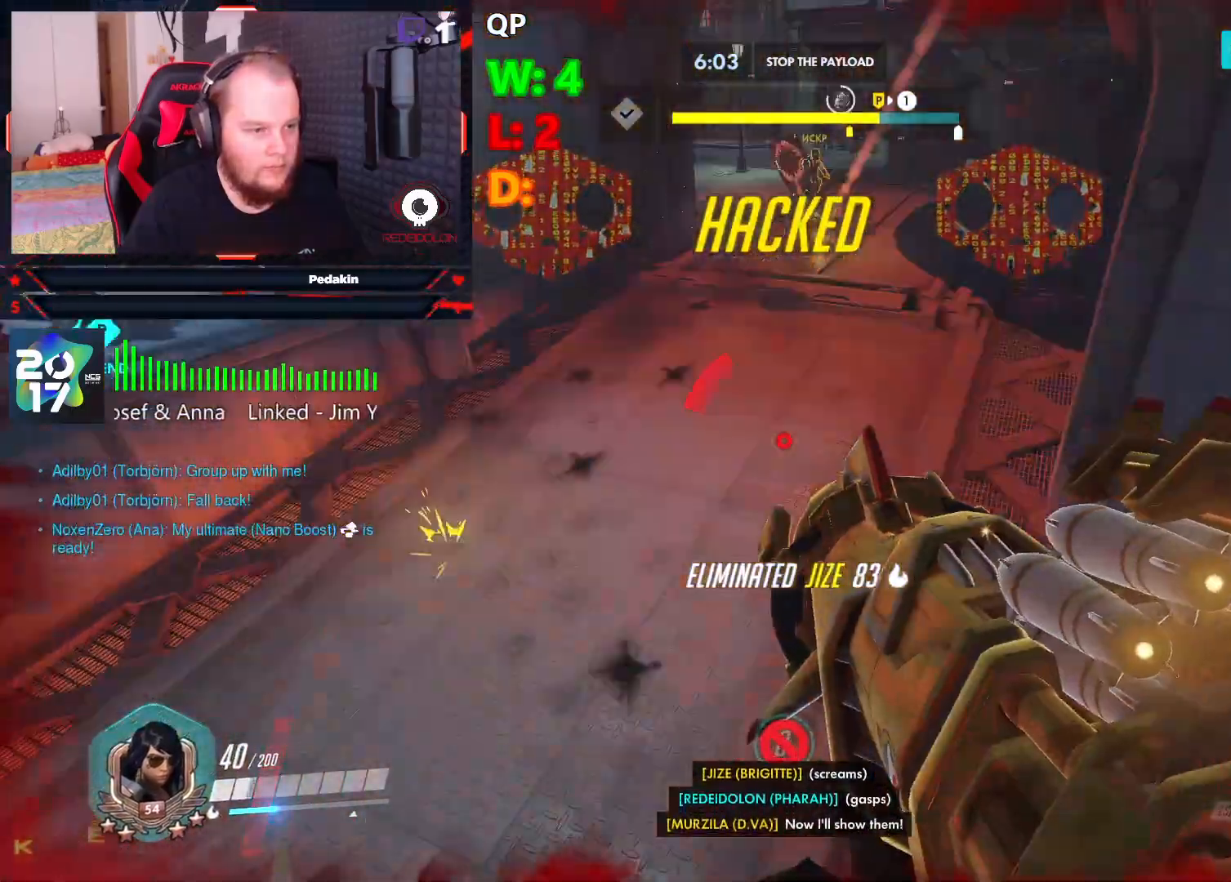
{"keys": [], "mouse": [], "events": [[21, "a", "up"], [250, "a", "down"], [438, "a", "up"], [500, "s", "up"]]}
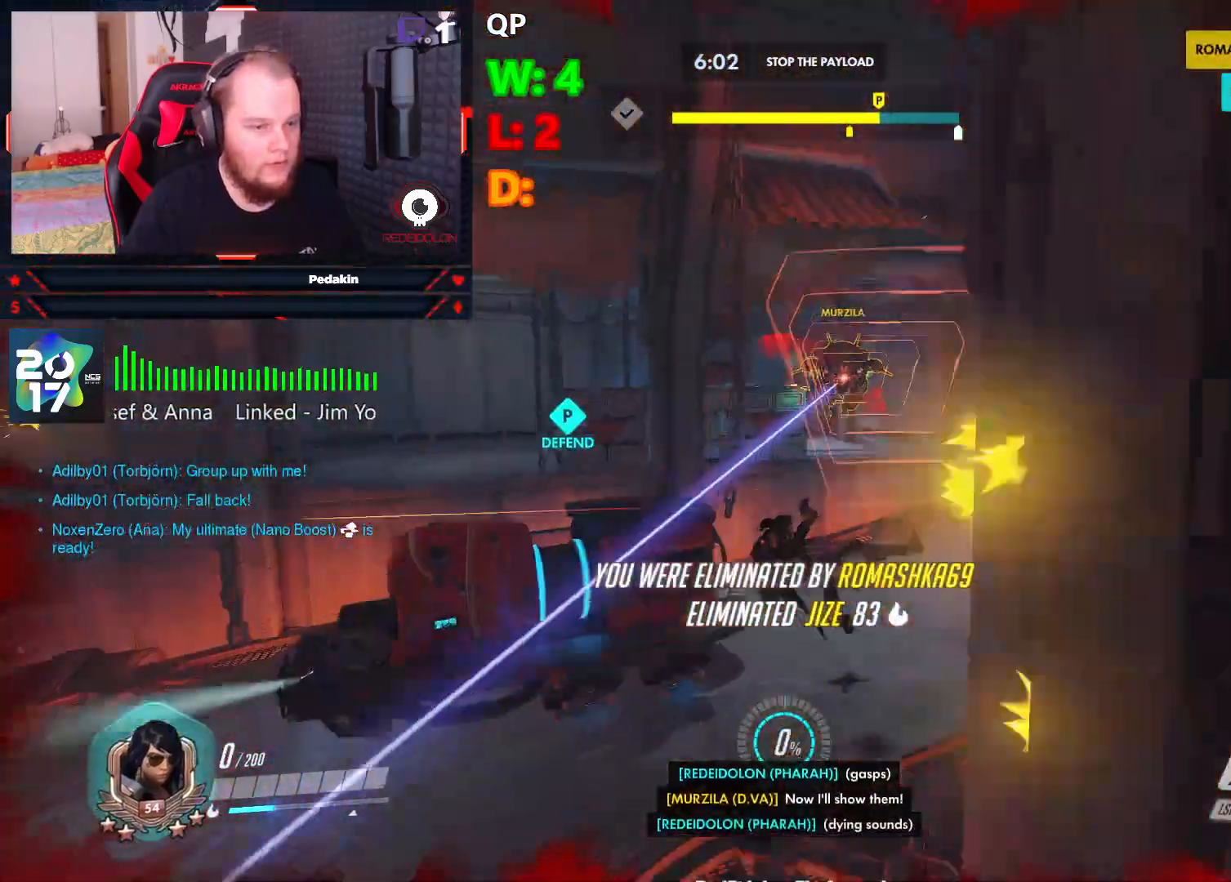
{"keys": [], "mouse": [], "events": []}
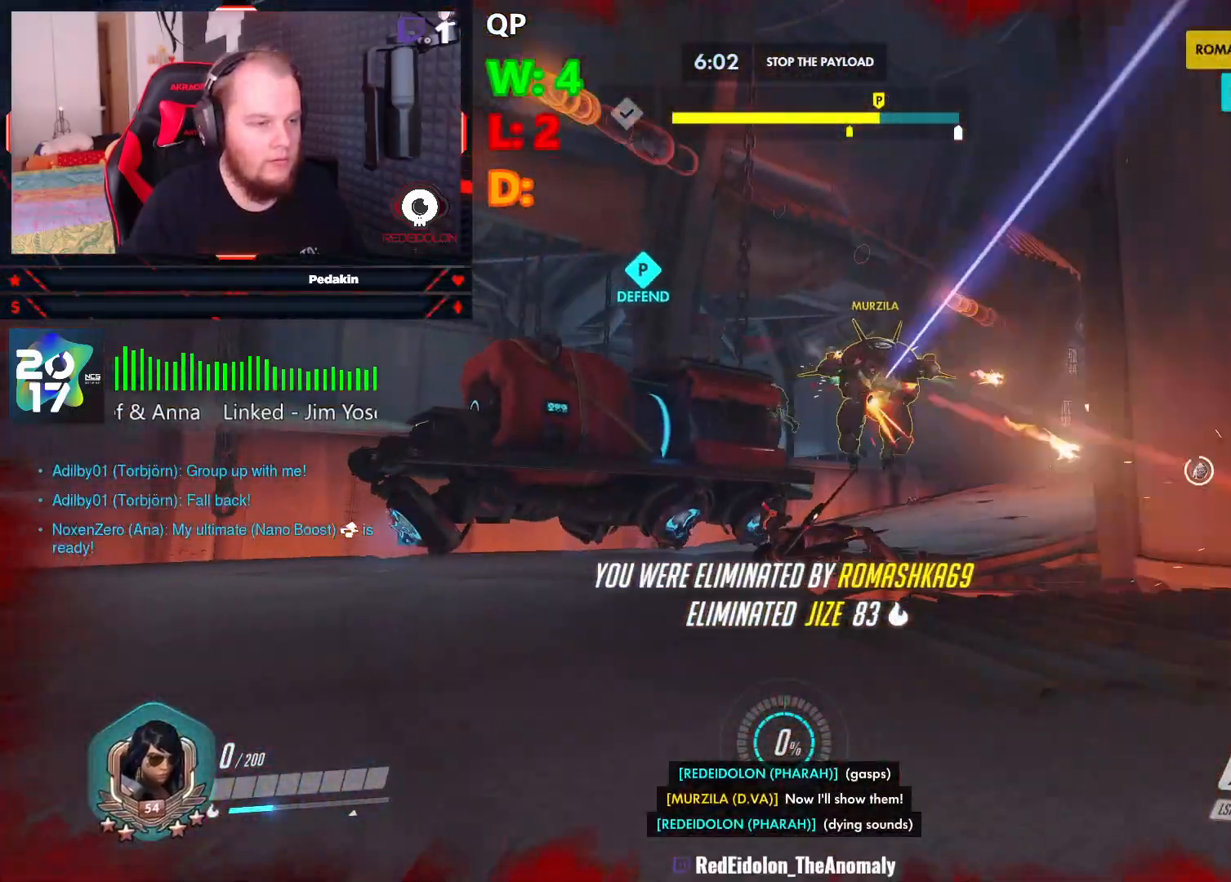
{"keys": [], "mouse": [], "events": []}
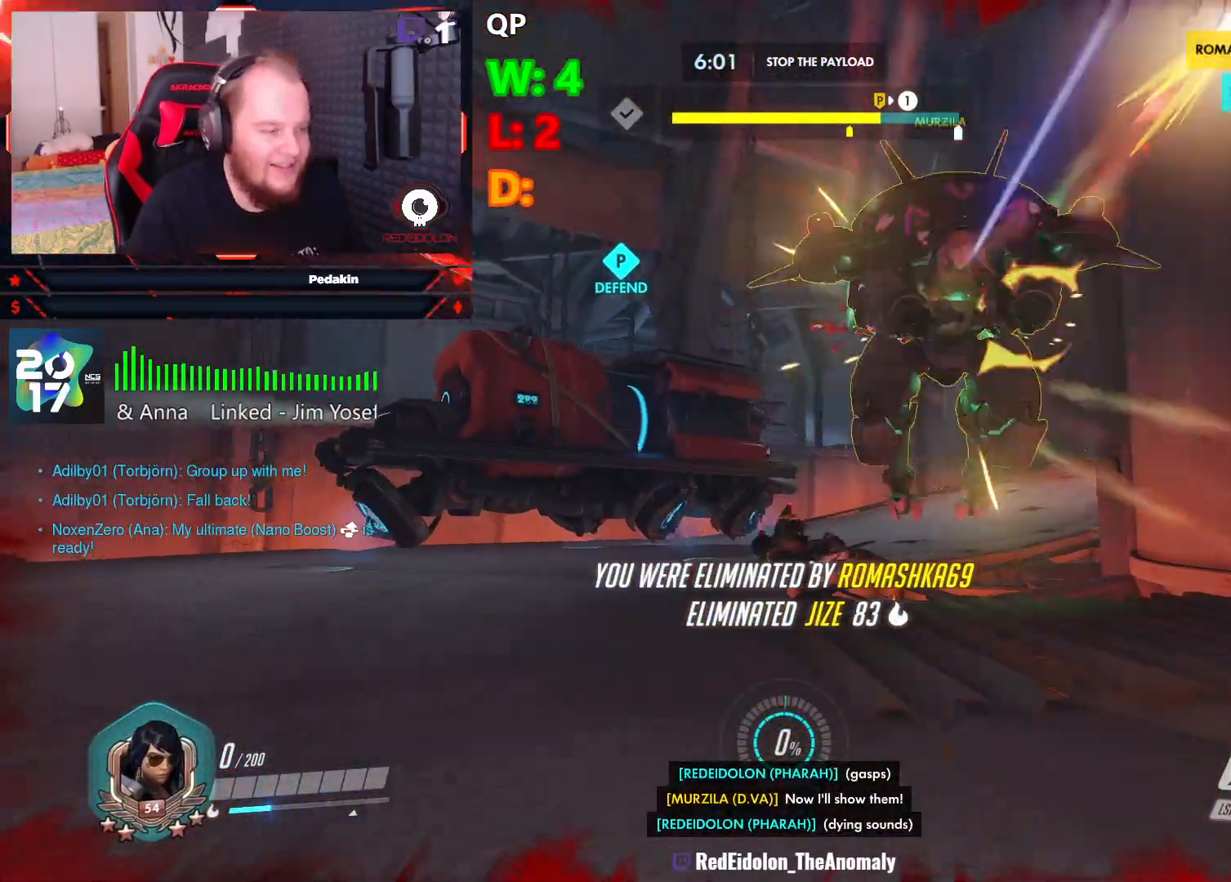
{"keys": [], "mouse": [], "events": []}
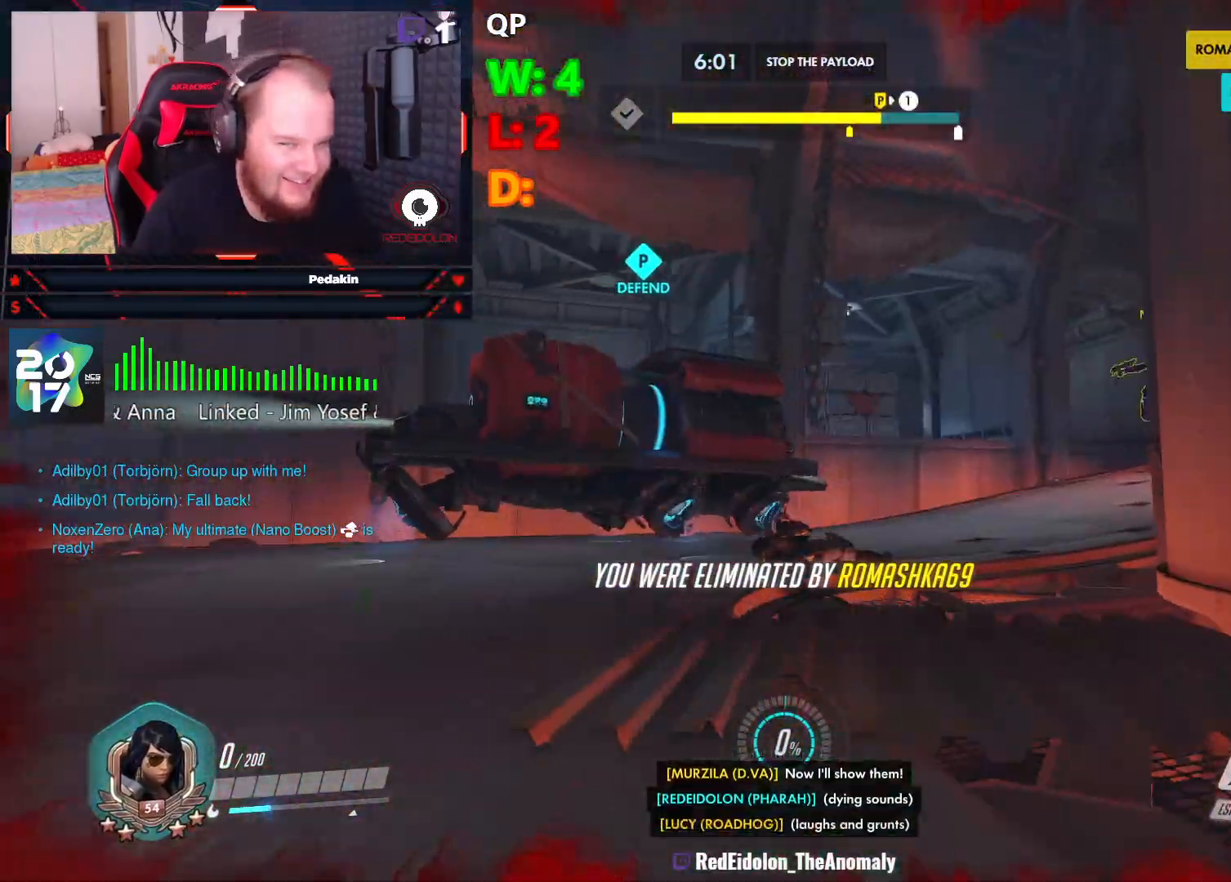
{"keys": [], "mouse": [], "events": []}